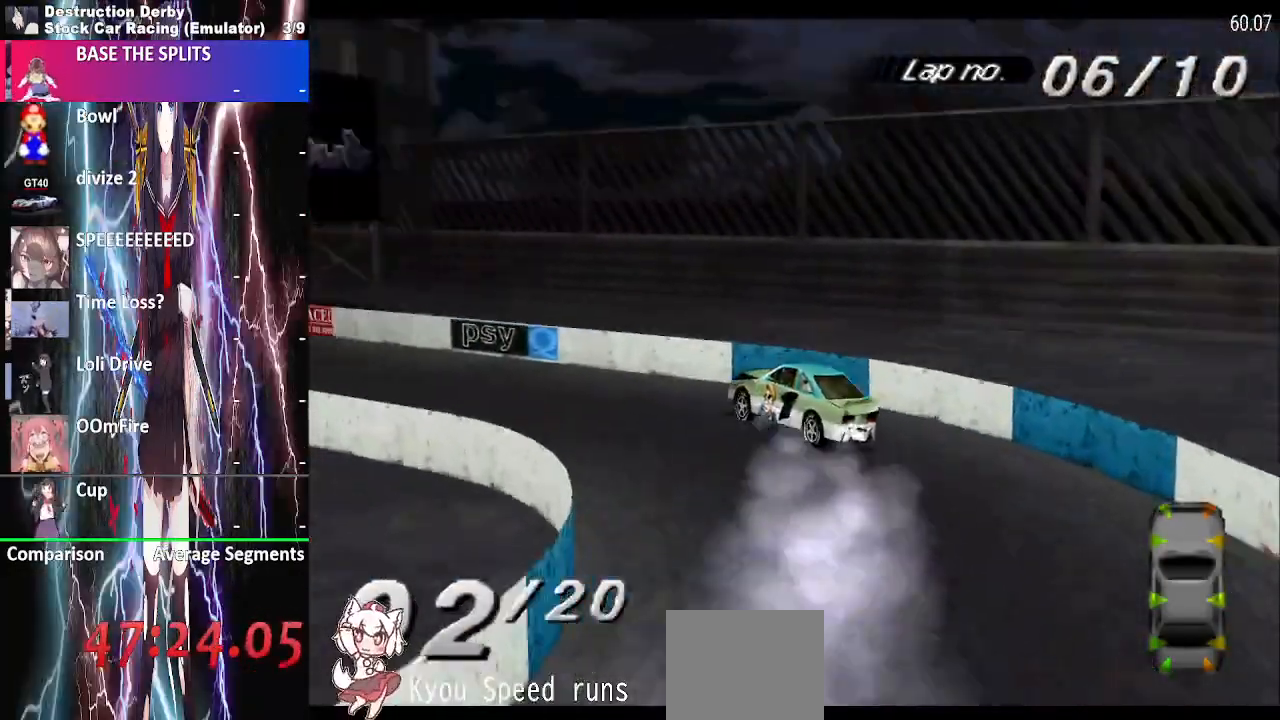
Gameplay with a controller (PlayStation layout); each line is a JSON object with the inputs held at the frame after it. "events" lists button and stick changes between this image and that frame as [ms after this image, input, new state], when the widget could be followed in between. Not read: left_stick right_stick.
{"buttons": ["CROSS"], "events": [[483, "SQUARE", "up"], [500, "DPAD_LEFT", "up"]]}
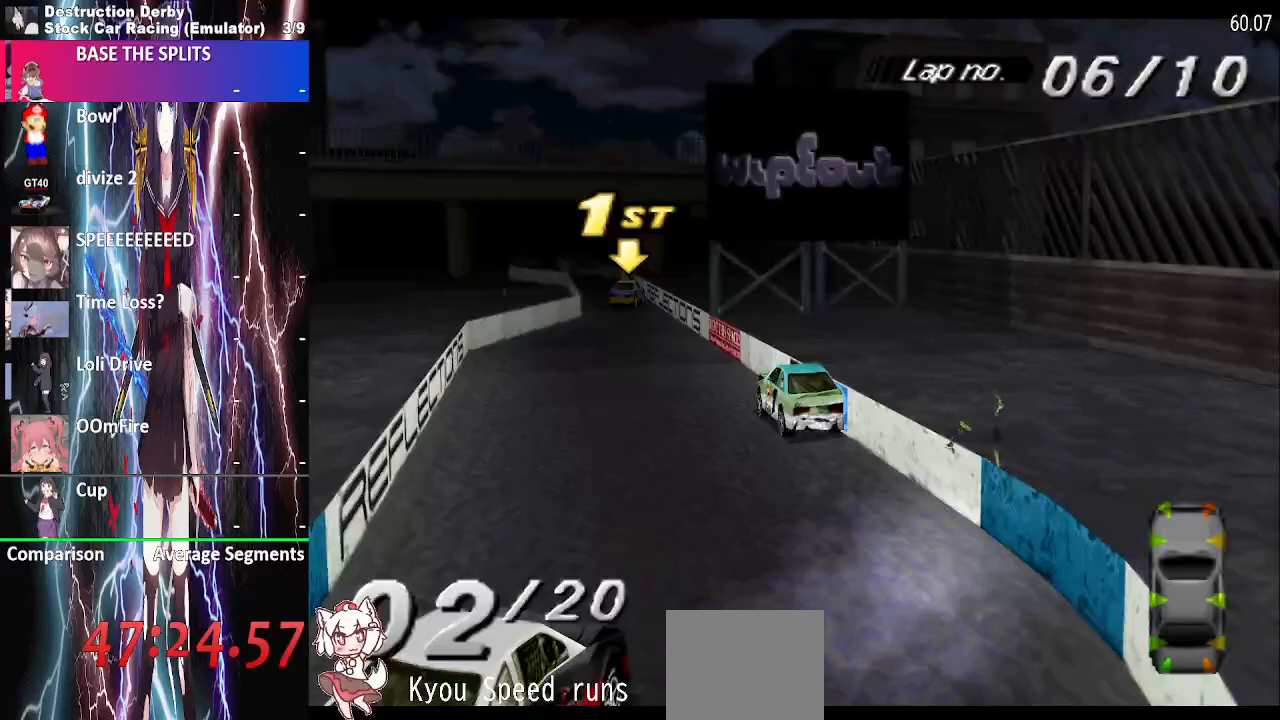
{"buttons": ["CROSS", "DPAD_LEFT"], "events": [[183, "DPAD_RIGHT", "down"], [250, "DPAD_RIGHT", "up"], [450, "DPAD_LEFT", "down"]]}
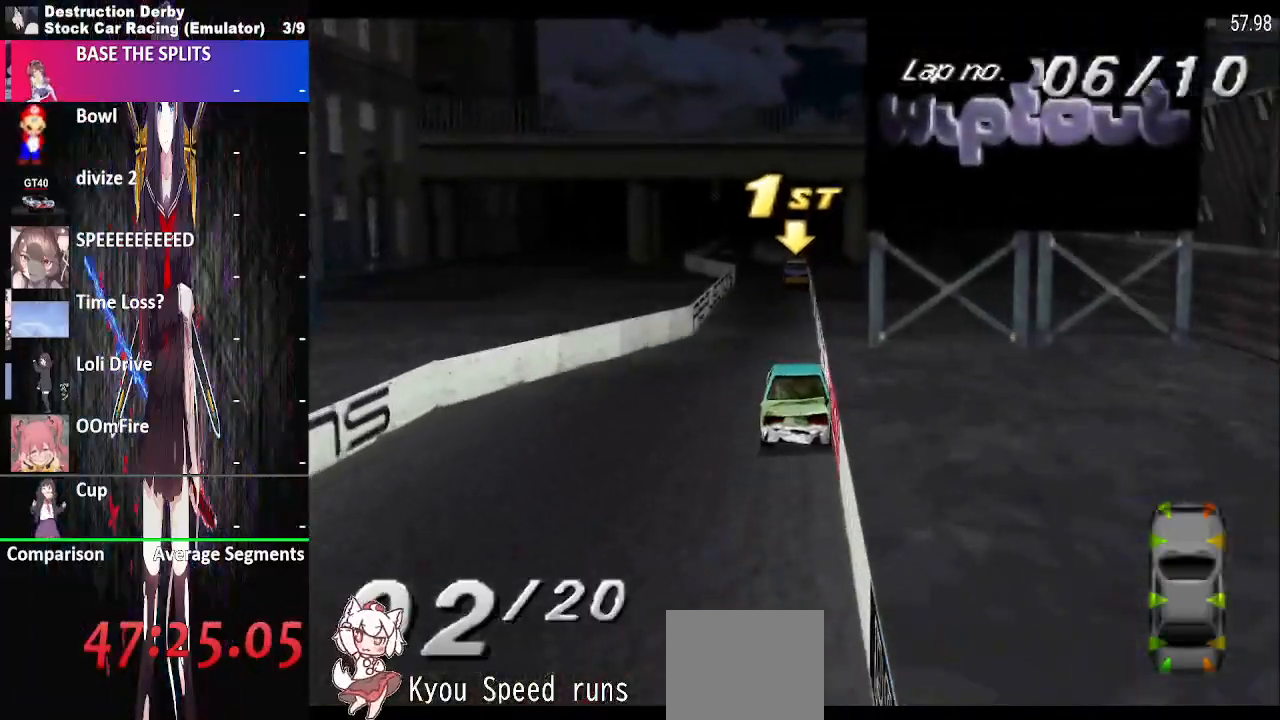
{"buttons": ["CROSS", "DPAD_LEFT"], "events": [[50, "DPAD_LEFT", "up"], [467, "DPAD_LEFT", "down"]]}
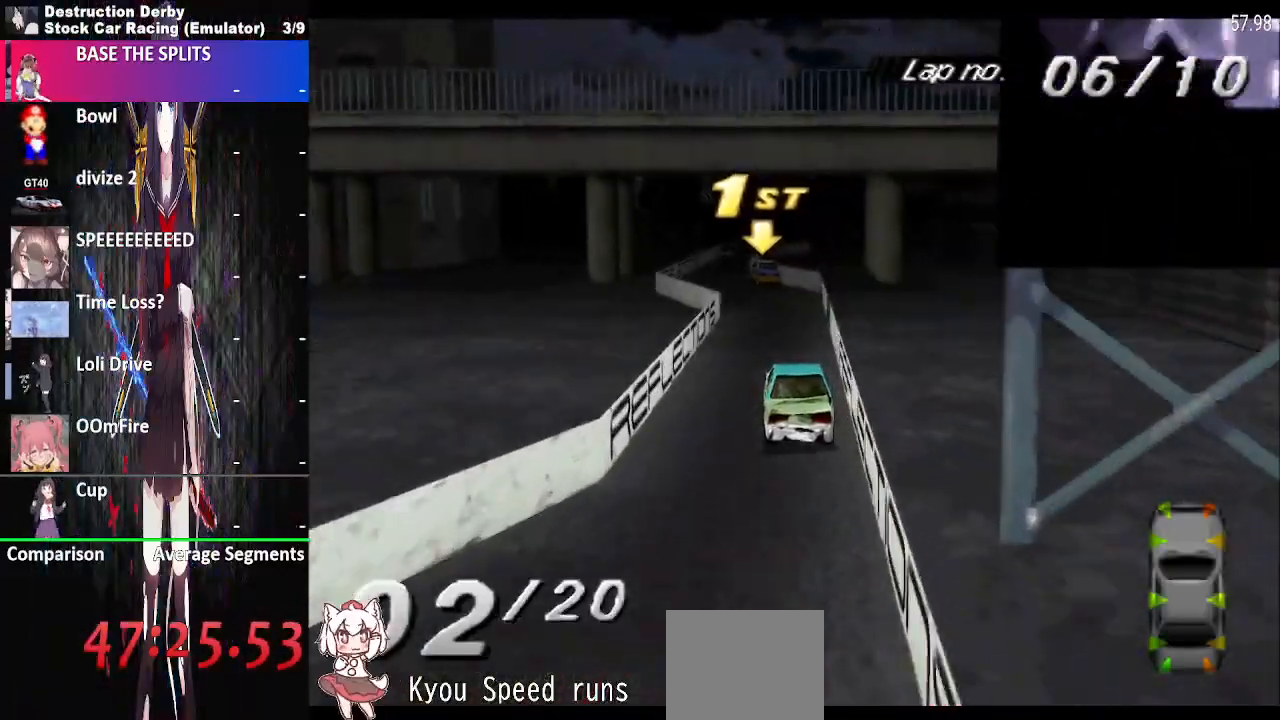
{"buttons": ["CROSS", "DPAD_LEFT"], "events": [[100, "DPAD_LEFT", "up"], [333, "DPAD_LEFT", "down"]]}